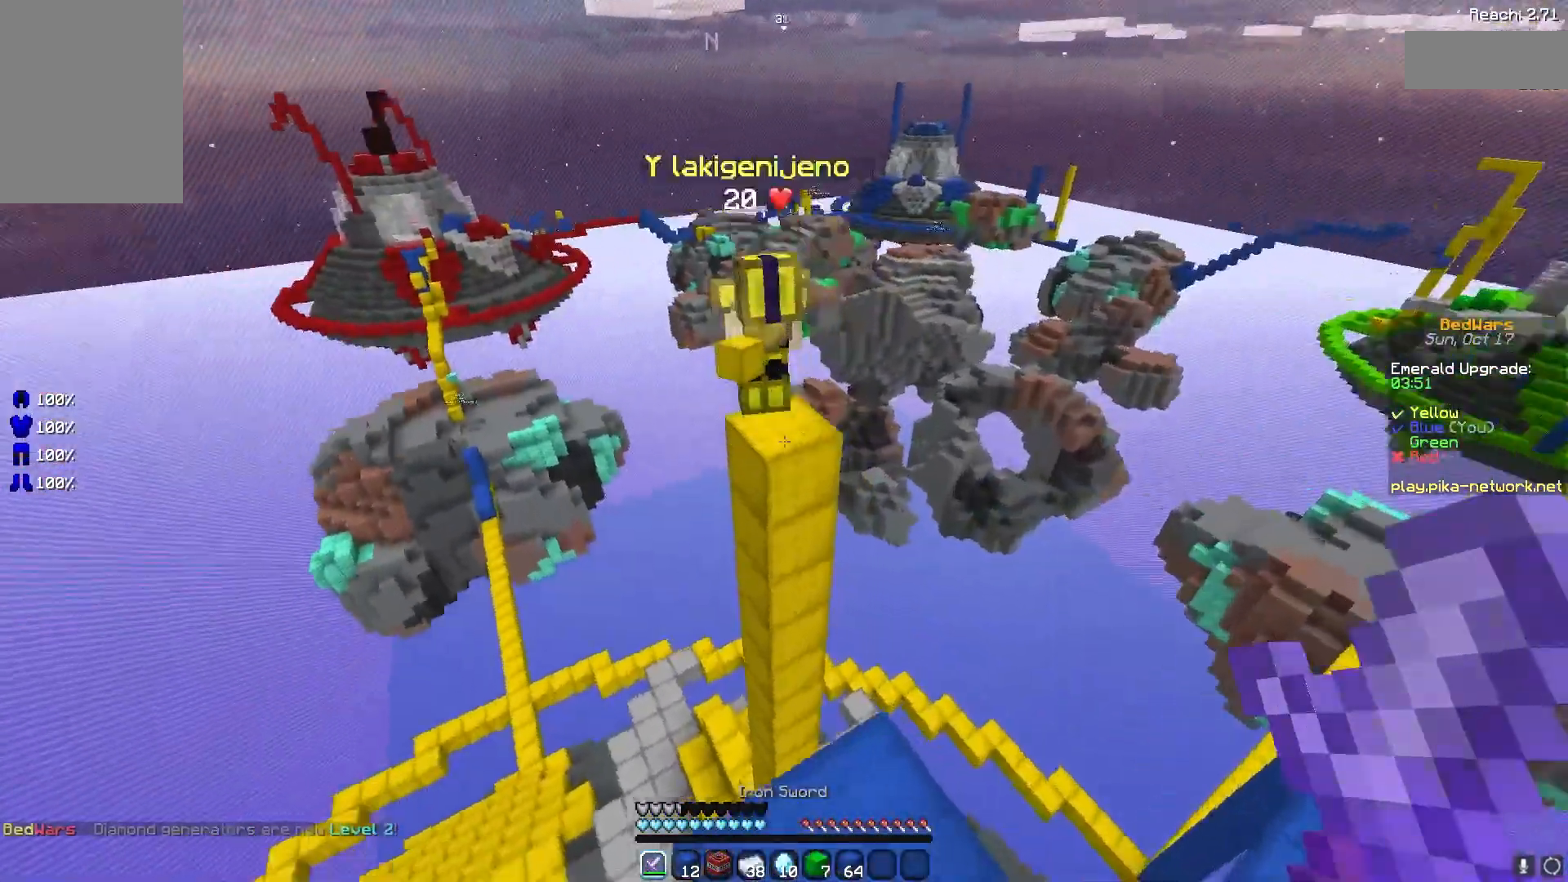
Gameplay with keyboard and mouse; each line is a JSON object with the keys and mouse buttons held at the frame after it. "events" lists presses ("down") and releases ("up") of "a", "d", "s", "space", "w", "mouse_left" and "mouse_right" between this image and that frame as [ms after this image, input, new state], when the widget could be followed in between. "mouse_left", "mouse_right" = the "left", "right" buttons of the "mouse" list. No other keys are recorded. Fast repeated clicks can show as one long hold. Mouse movement is not recorded. Not read: mouse_wheel.
{"keys": ["space", "w"], "mouse": [], "events": [[100, "a", "up"], [100, "s", "up"], [300, "w", "down"], [500, "space", "down"]]}
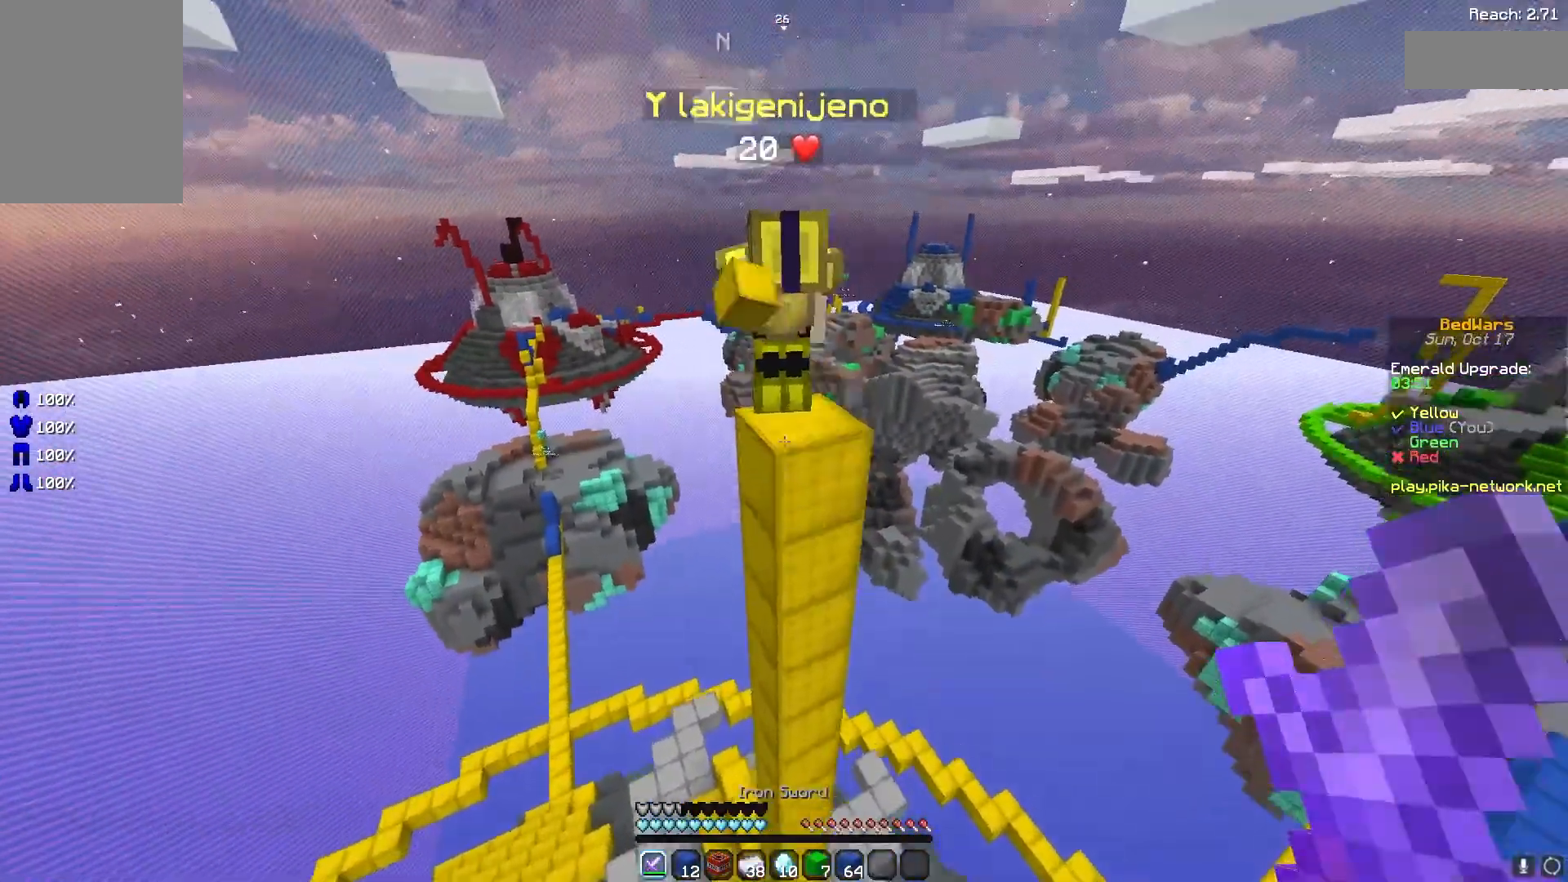
{"keys": ["a"], "mouse": [], "events": [[200, "space", "up"], [333, "mouse_left", "down"], [400, "w", "up"], [500, "a", "down"], [500, "mouse_left", "up"]]}
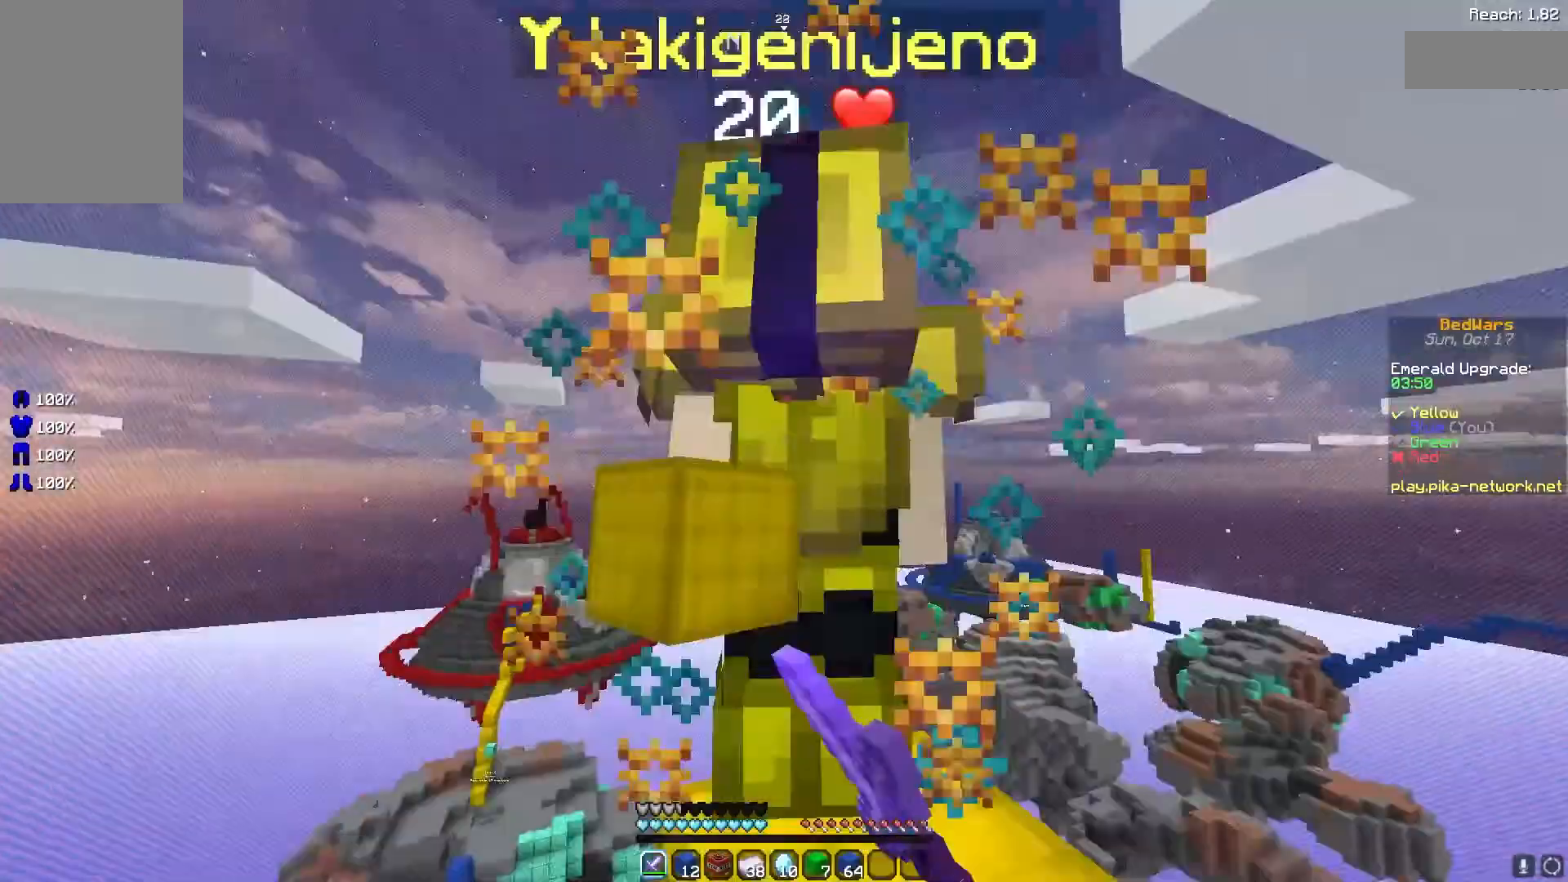
{"keys": ["a", "d"], "mouse": [], "events": [[100, "s", "down"], [200, "a", "up"], [267, "s", "up"], [400, "d", "down"], [500, "a", "down"]]}
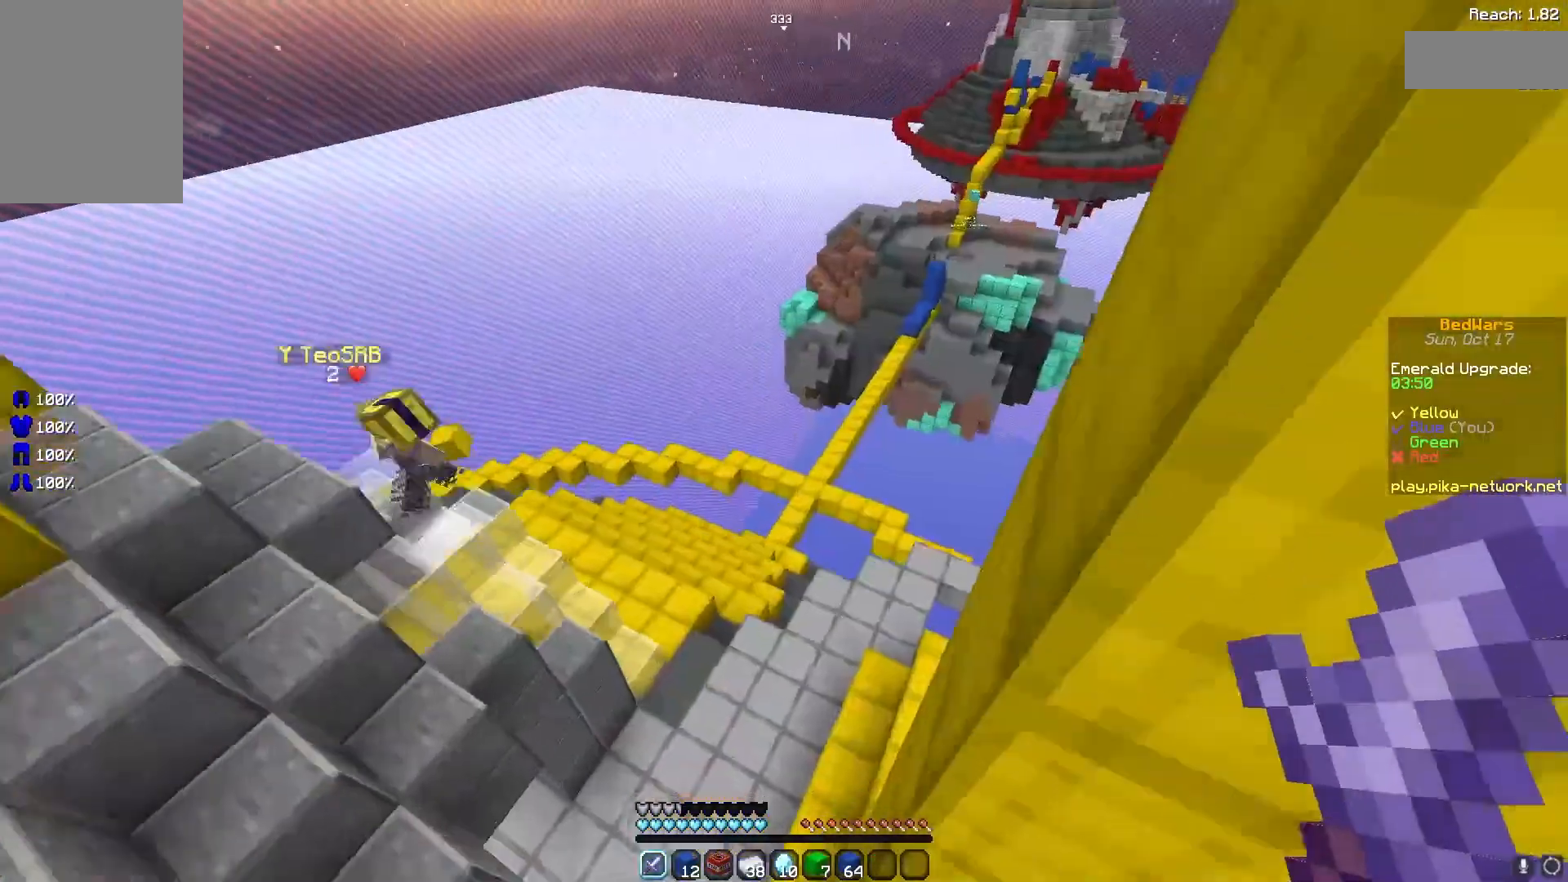
{"keys": [], "mouse": [], "events": [[33, "d", "up"], [33, "s", "down"], [133, "s", "up"], [200, "a", "up"]]}
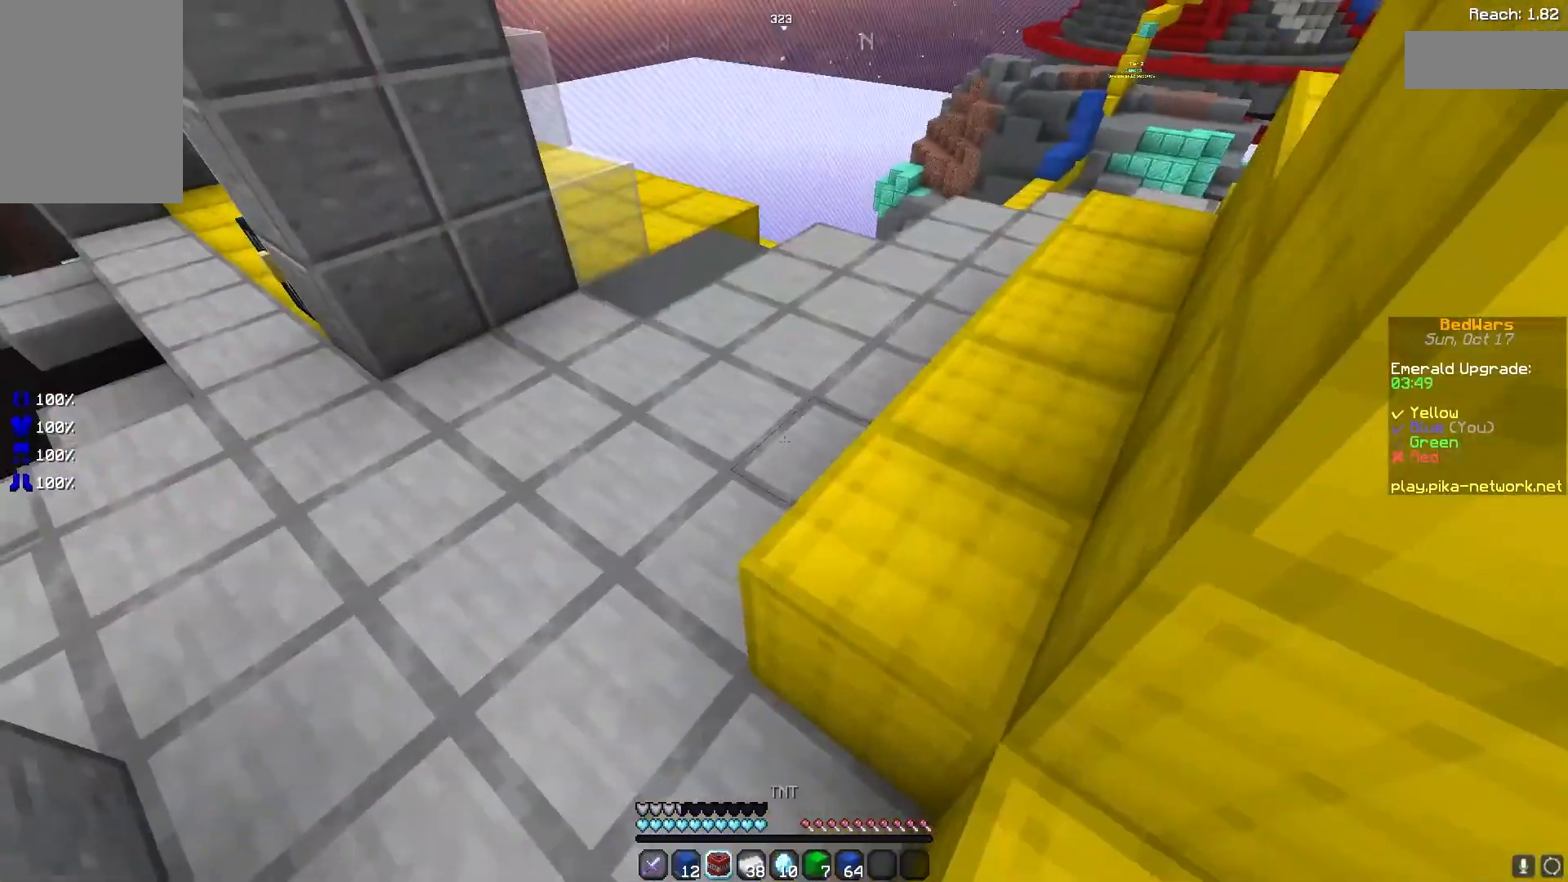
{"keys": ["a"], "mouse": [], "events": [[100, "a", "down"], [133, "s", "down"], [200, "s", "up"], [267, "mouse_right", "down"], [333, "mouse_right", "up"]]}
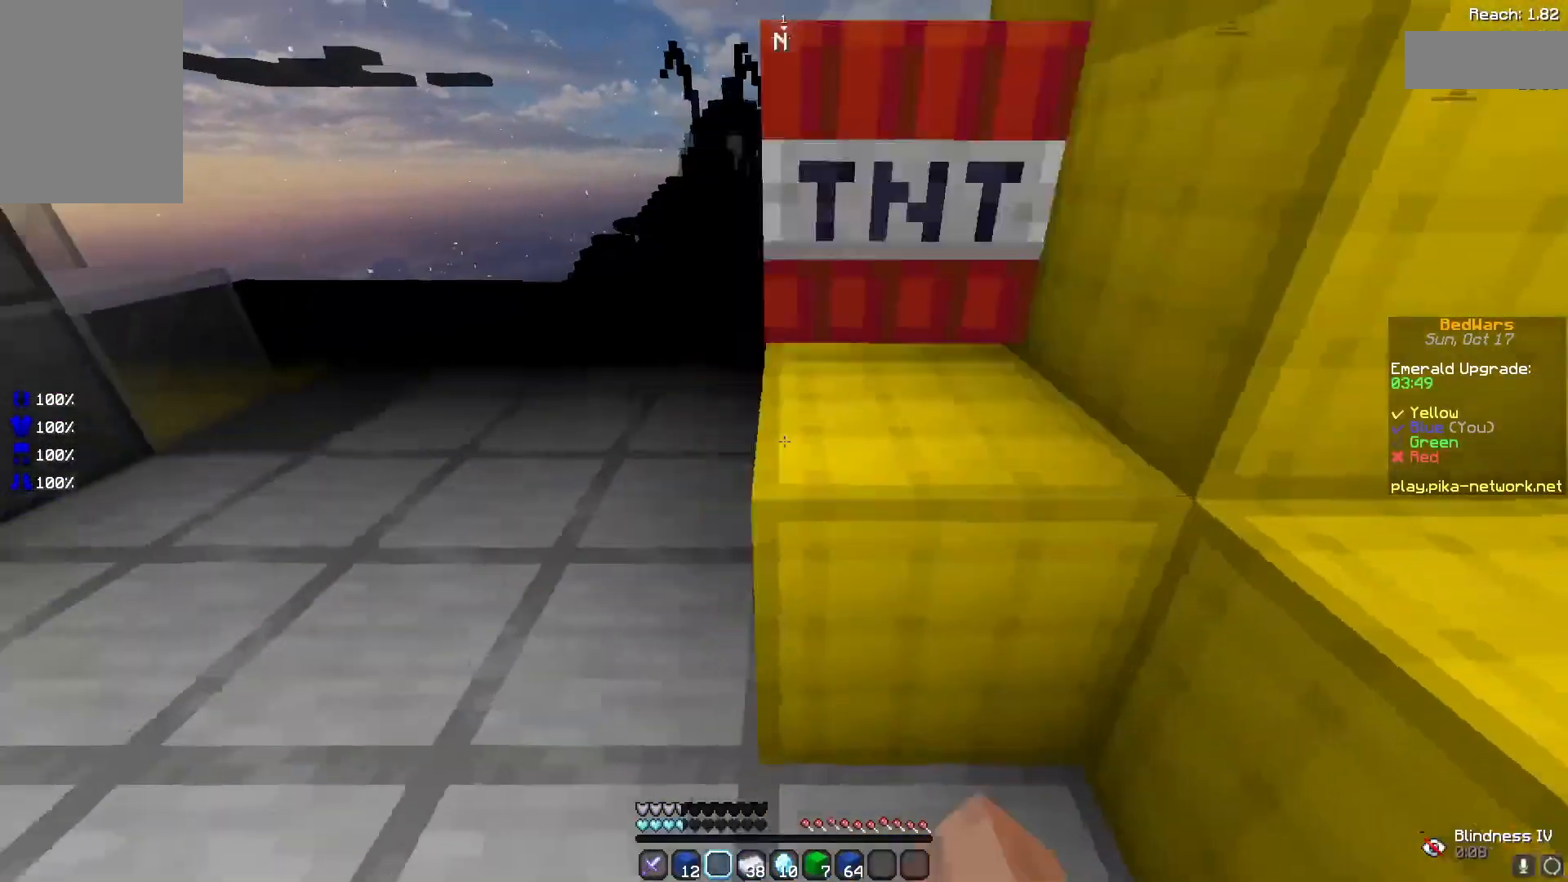
{"keys": ["a", "space", "w"], "mouse": [], "events": [[133, "w", "down"], [400, "space", "down"]]}
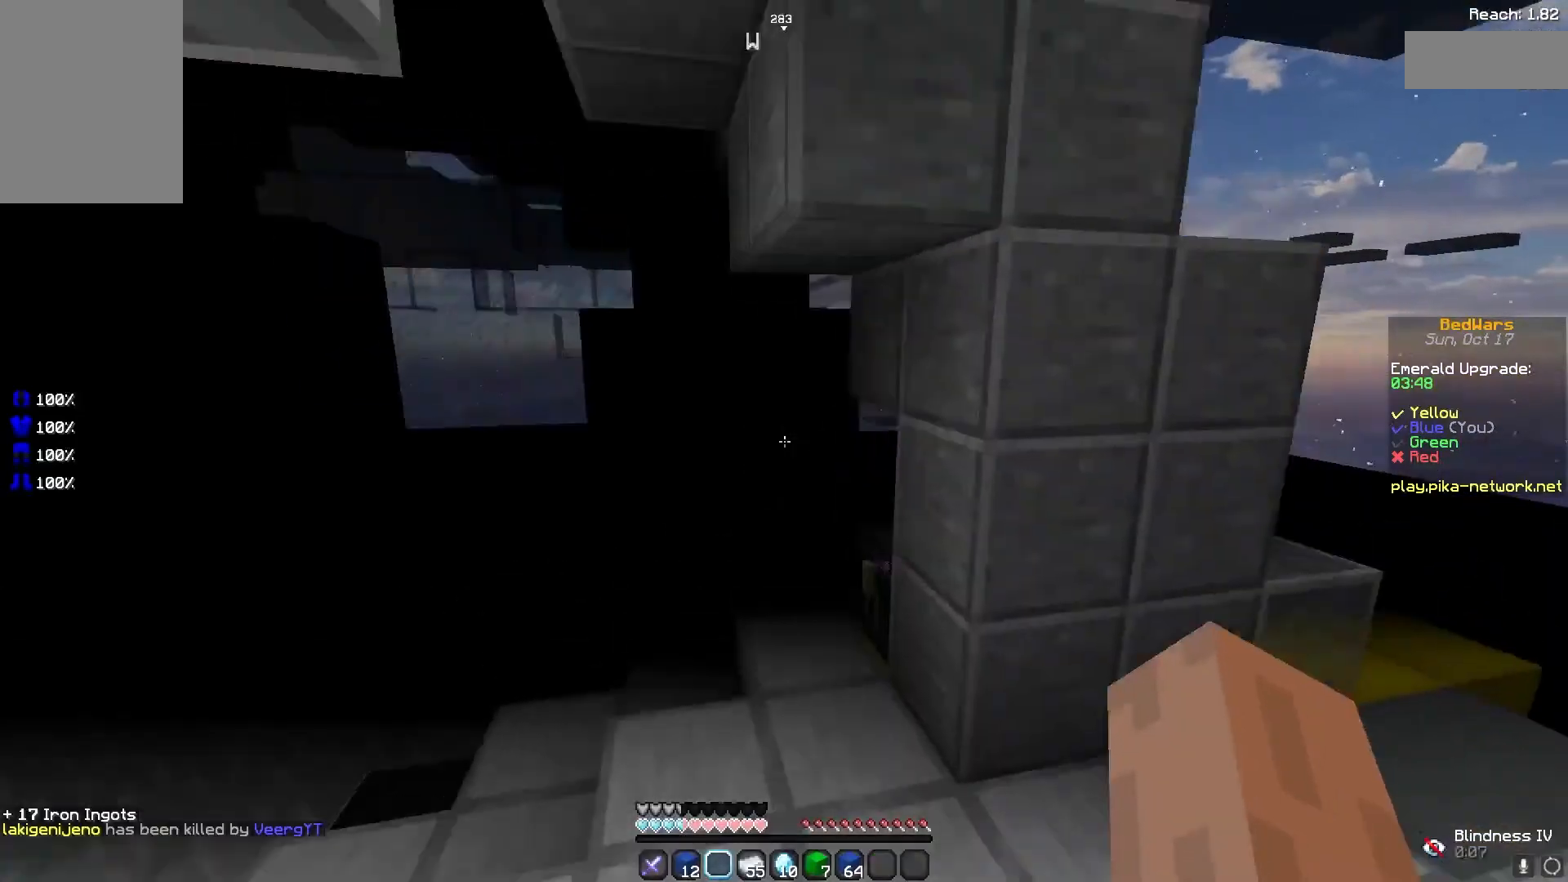
{"keys": ["s"], "mouse": [], "events": [[33, "space", "up"], [133, "w", "up"], [233, "s", "down"], [500, "a", "up"]]}
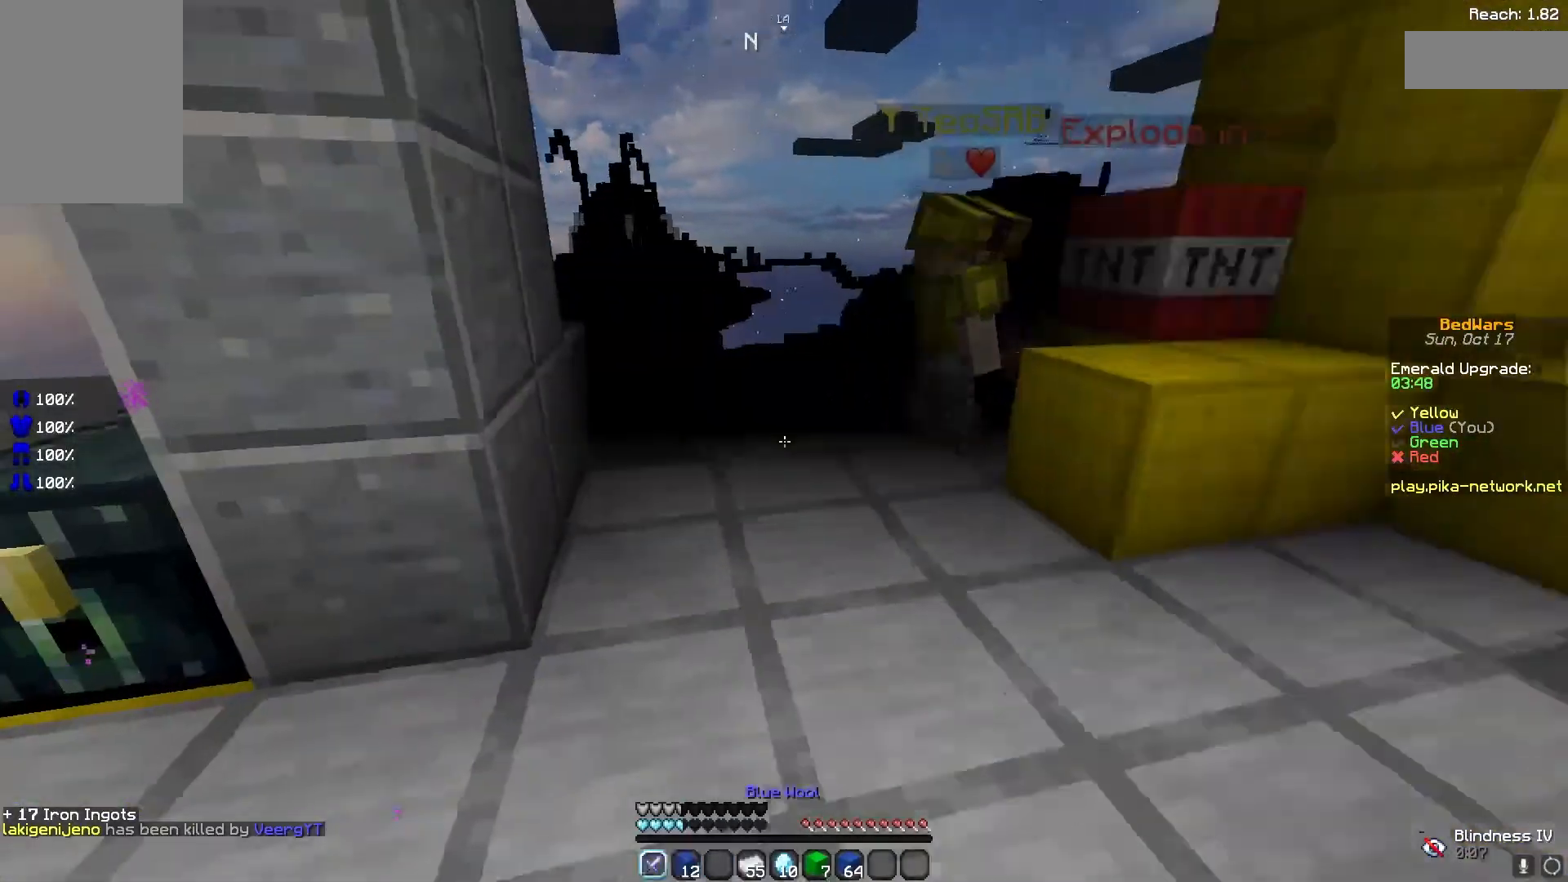
{"keys": ["w"], "mouse": [], "events": [[33, "s", "up"], [233, "a", "down"], [300, "w", "down"], [400, "a", "up"]]}
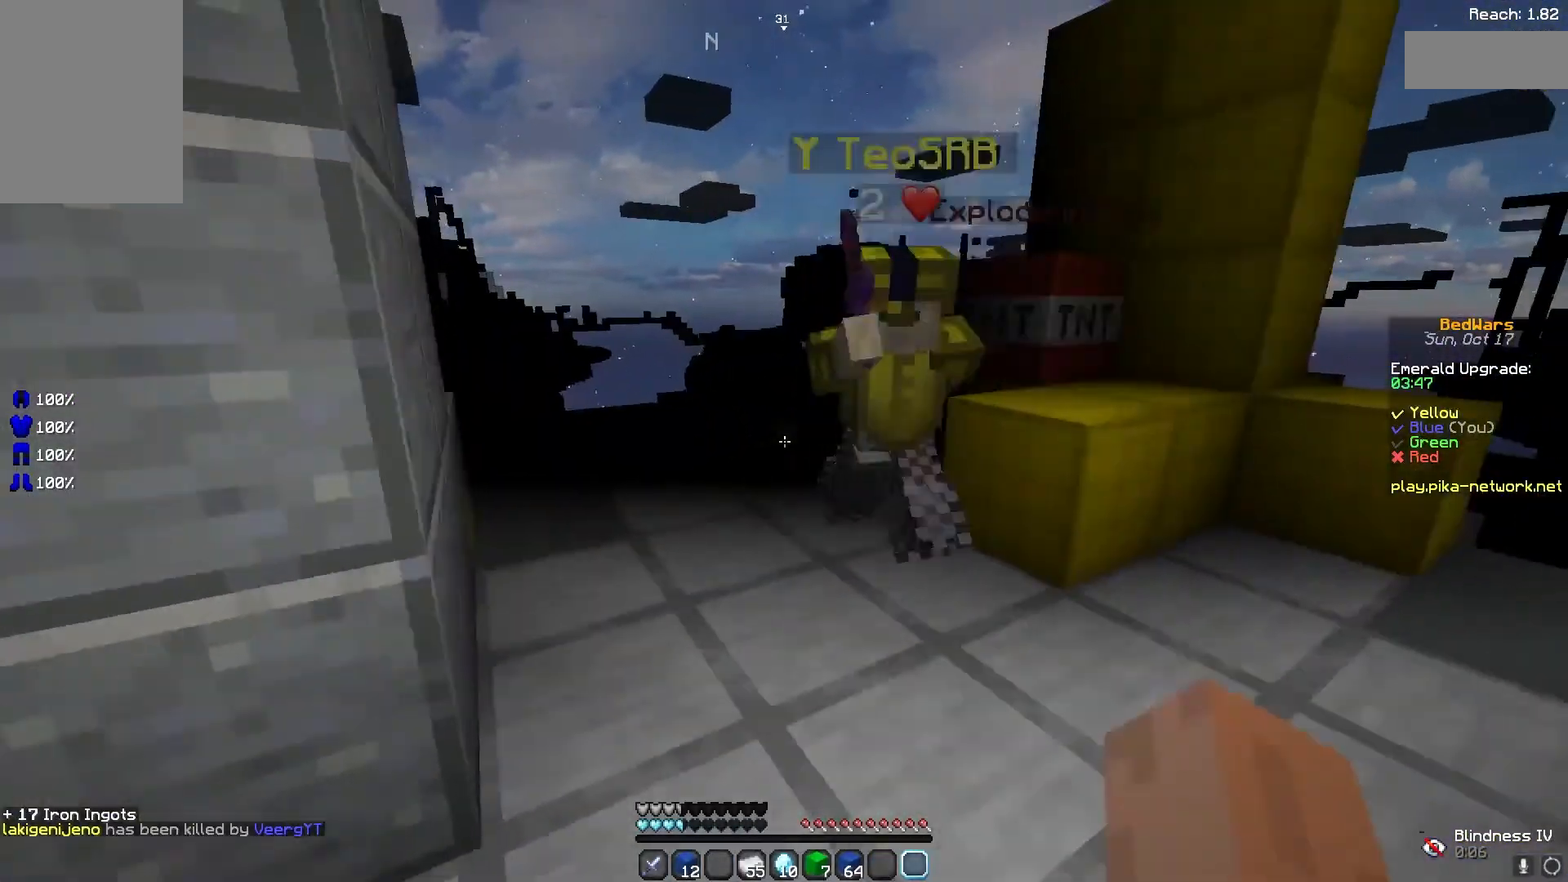
{"keys": ["d"], "mouse": [], "events": [[67, "a", "down"], [67, "w", "up"], [167, "s", "down"], [400, "a", "up"], [433, "d", "down"], [433, "s", "up"]]}
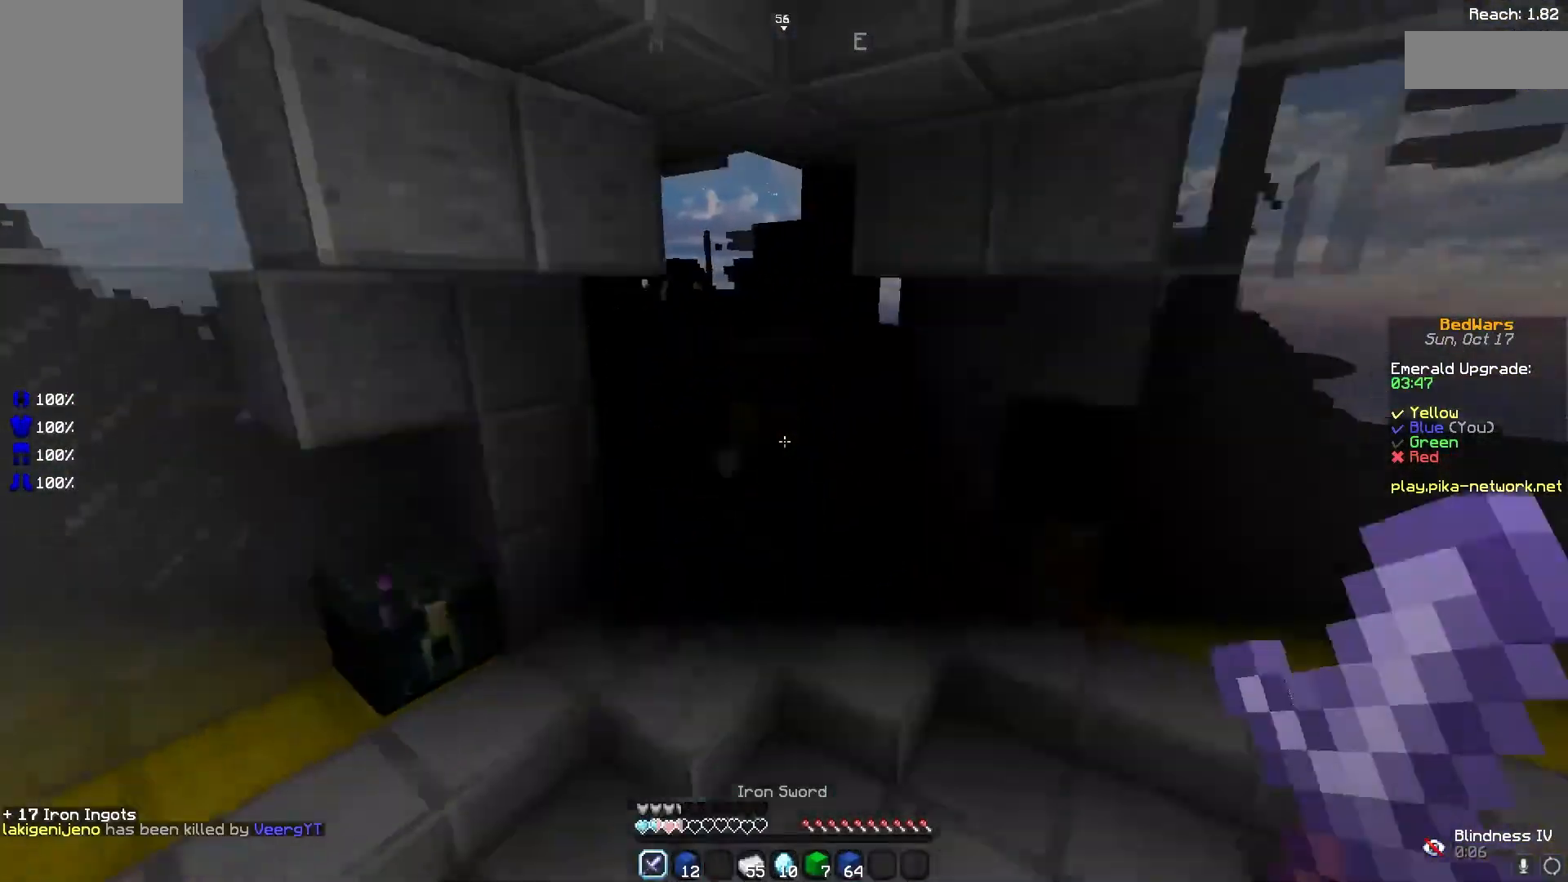
{"keys": ["w"], "mouse": []}
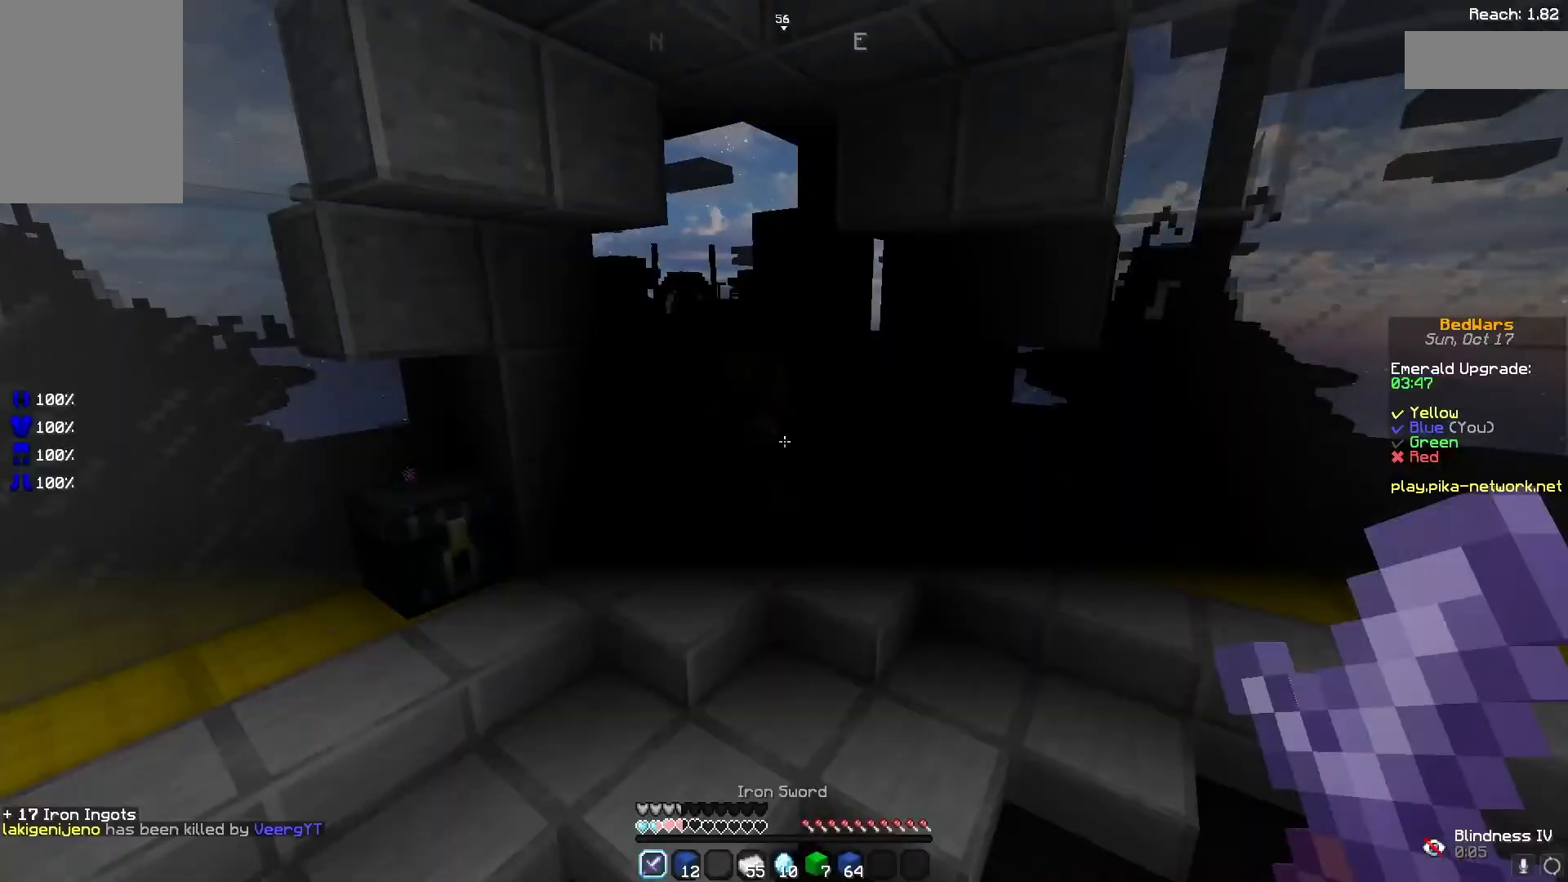
{"keys": ["w"], "mouse": []}
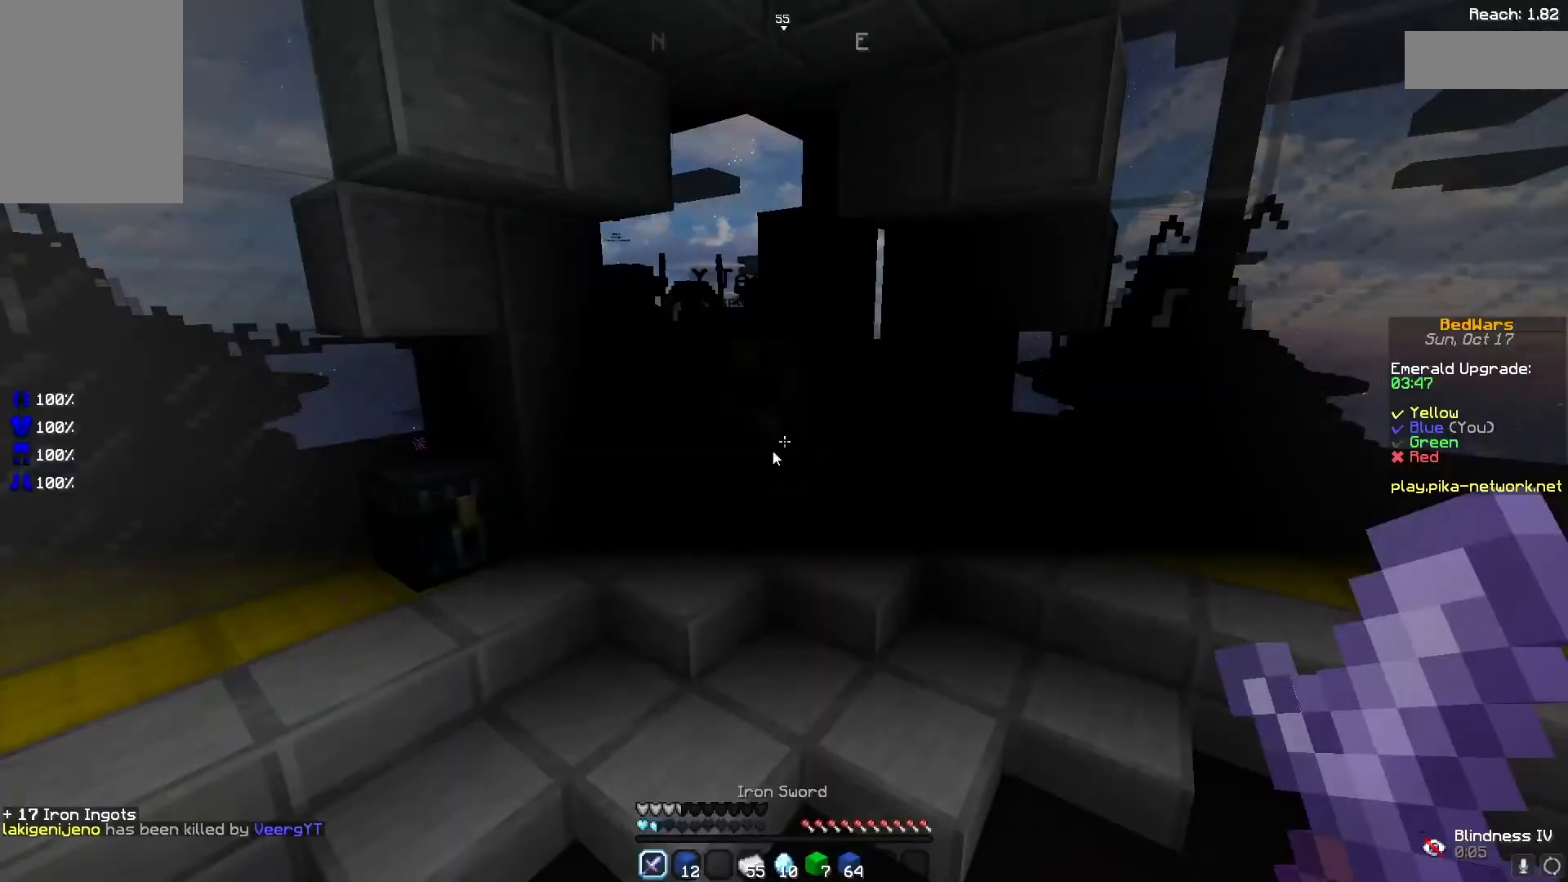
{"keys": ["space", "w"], "mouse": [], "events": [[333, "w", "up"], [367, "space", "down"], [367, "w", "down"]]}
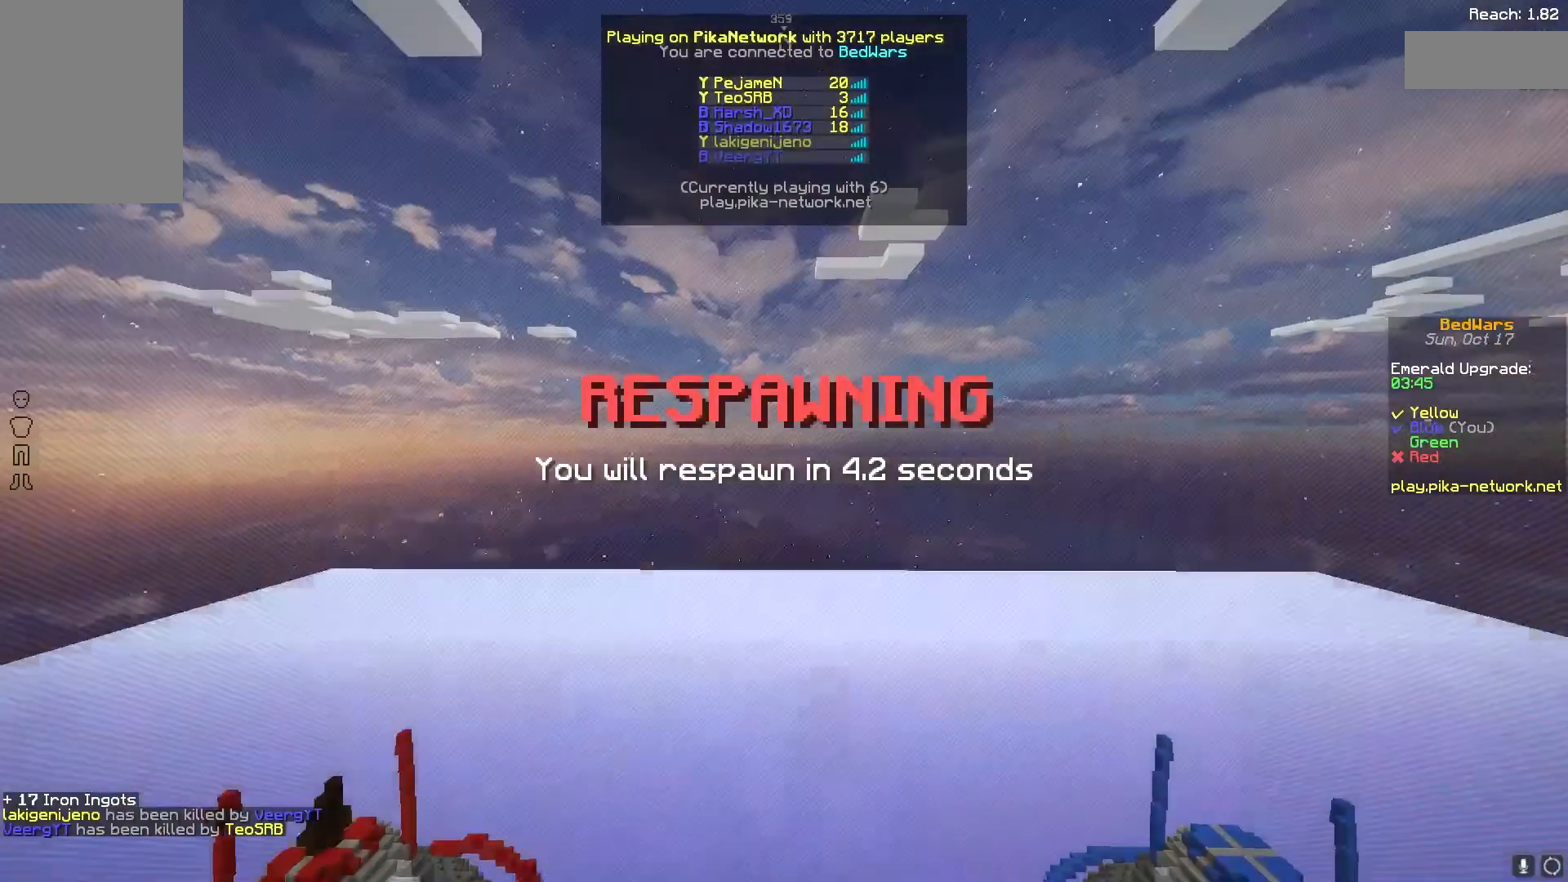
{"keys": ["w"], "mouse": [], "events": [[100, "space", "up"]]}
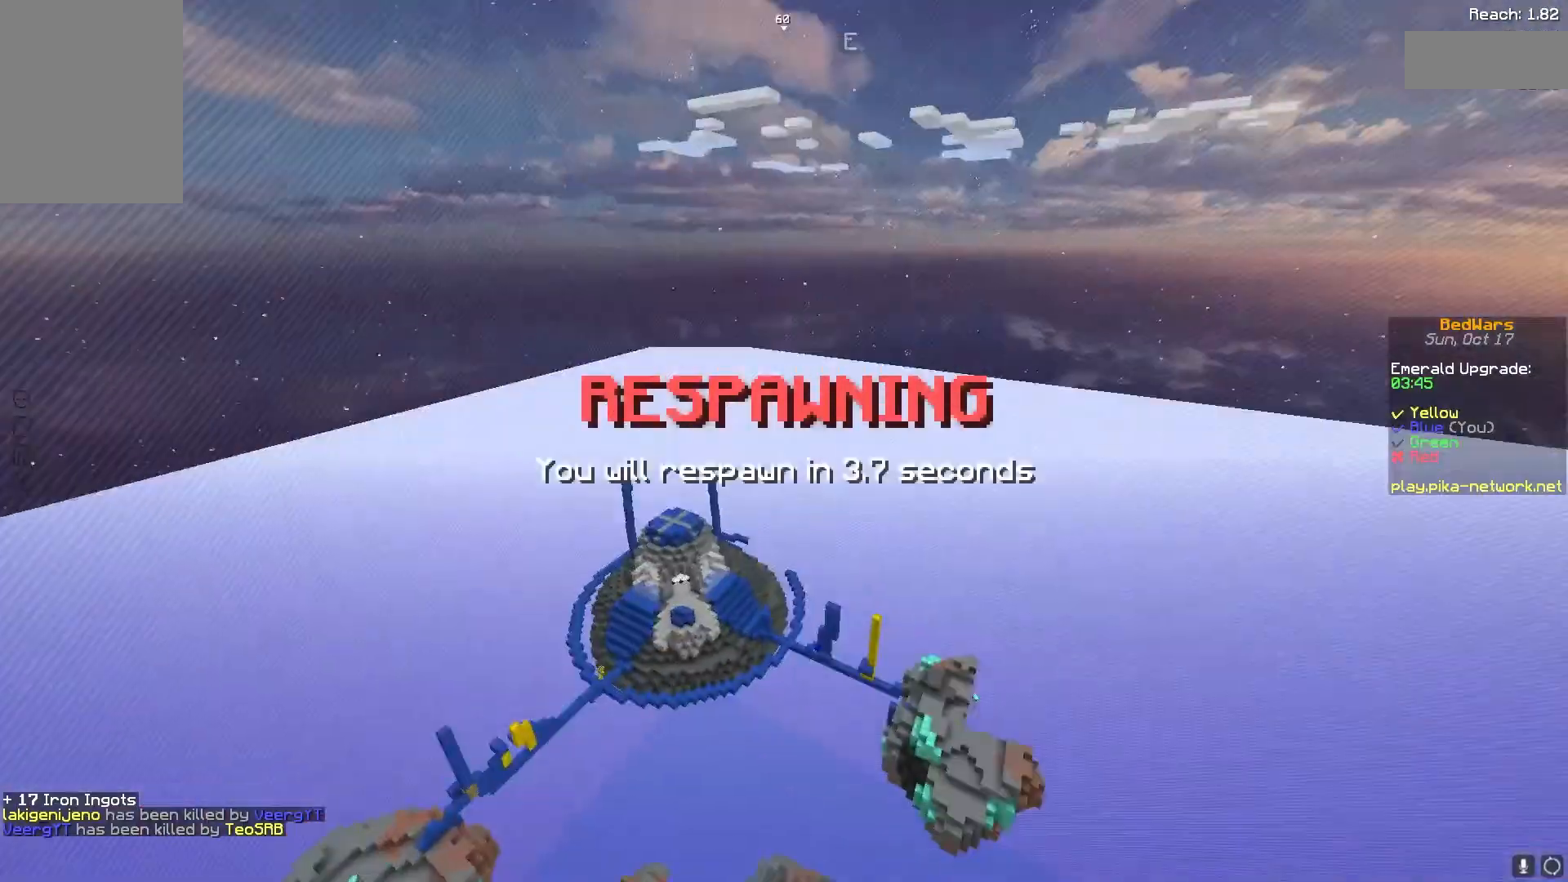
{"keys": [], "mouse": [], "events": [[333, "w", "up"]]}
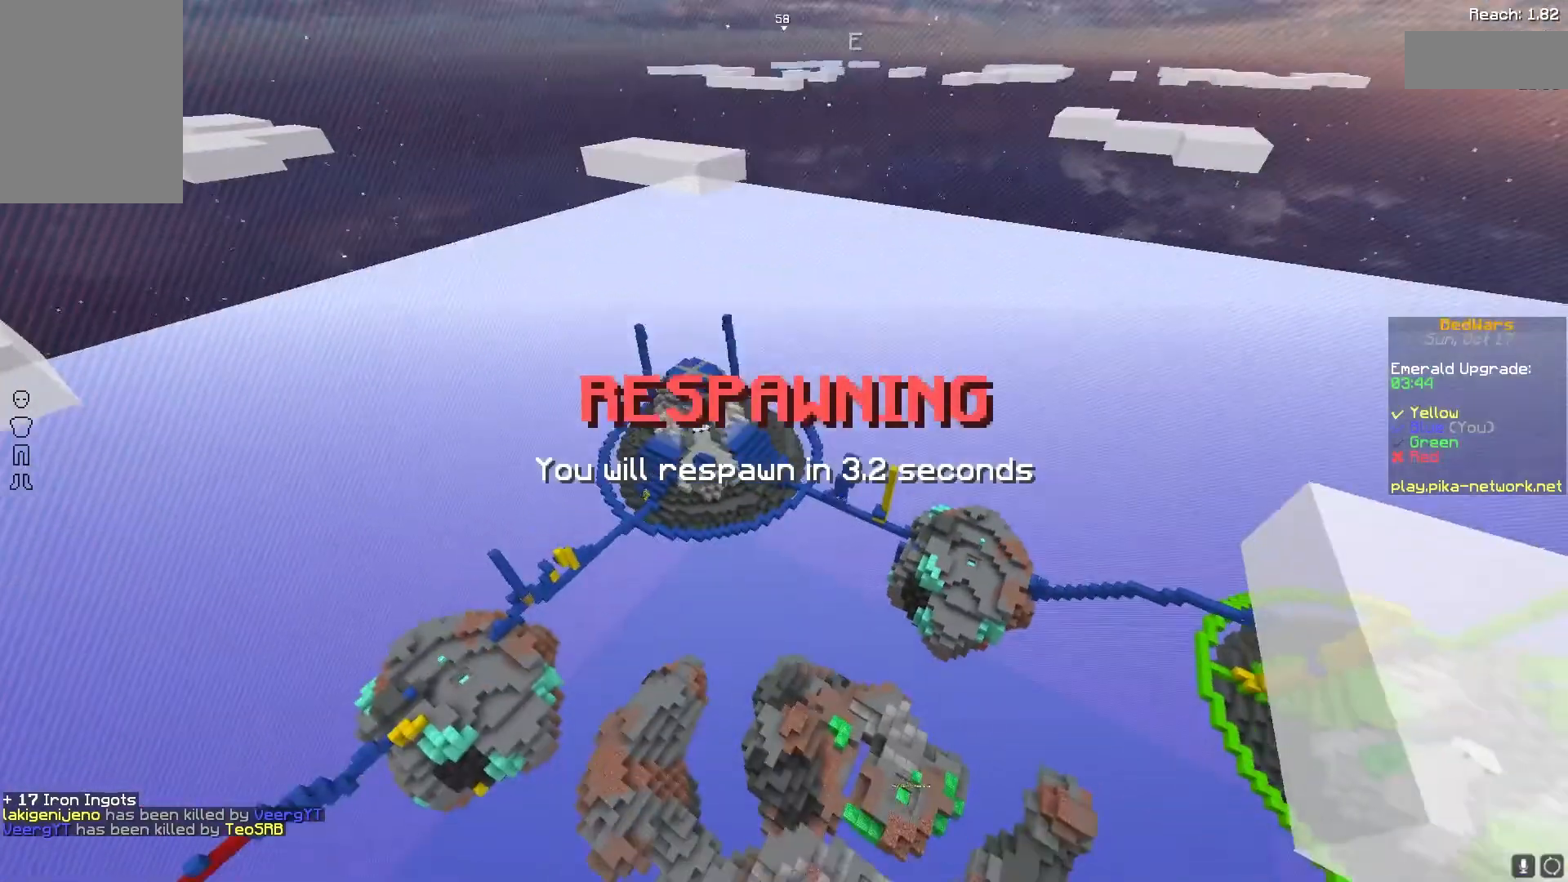
{"keys": ["s"], "mouse": [], "events": [[67, "s", "down"]]}
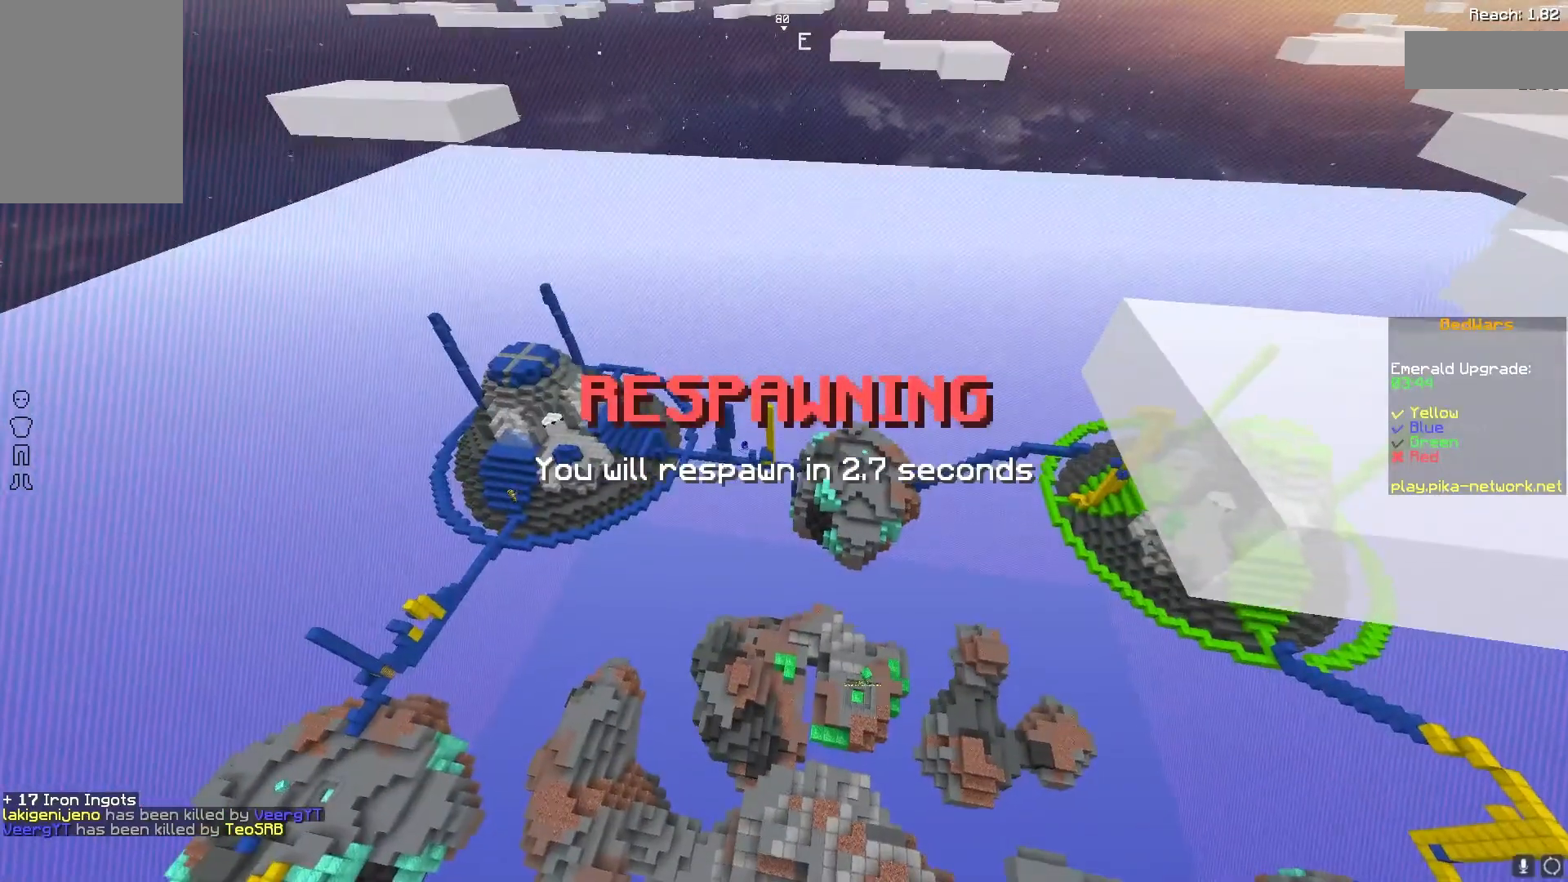
{"keys": ["d"], "mouse": [], "events": [[200, "s", "up"], [267, "d", "down"]]}
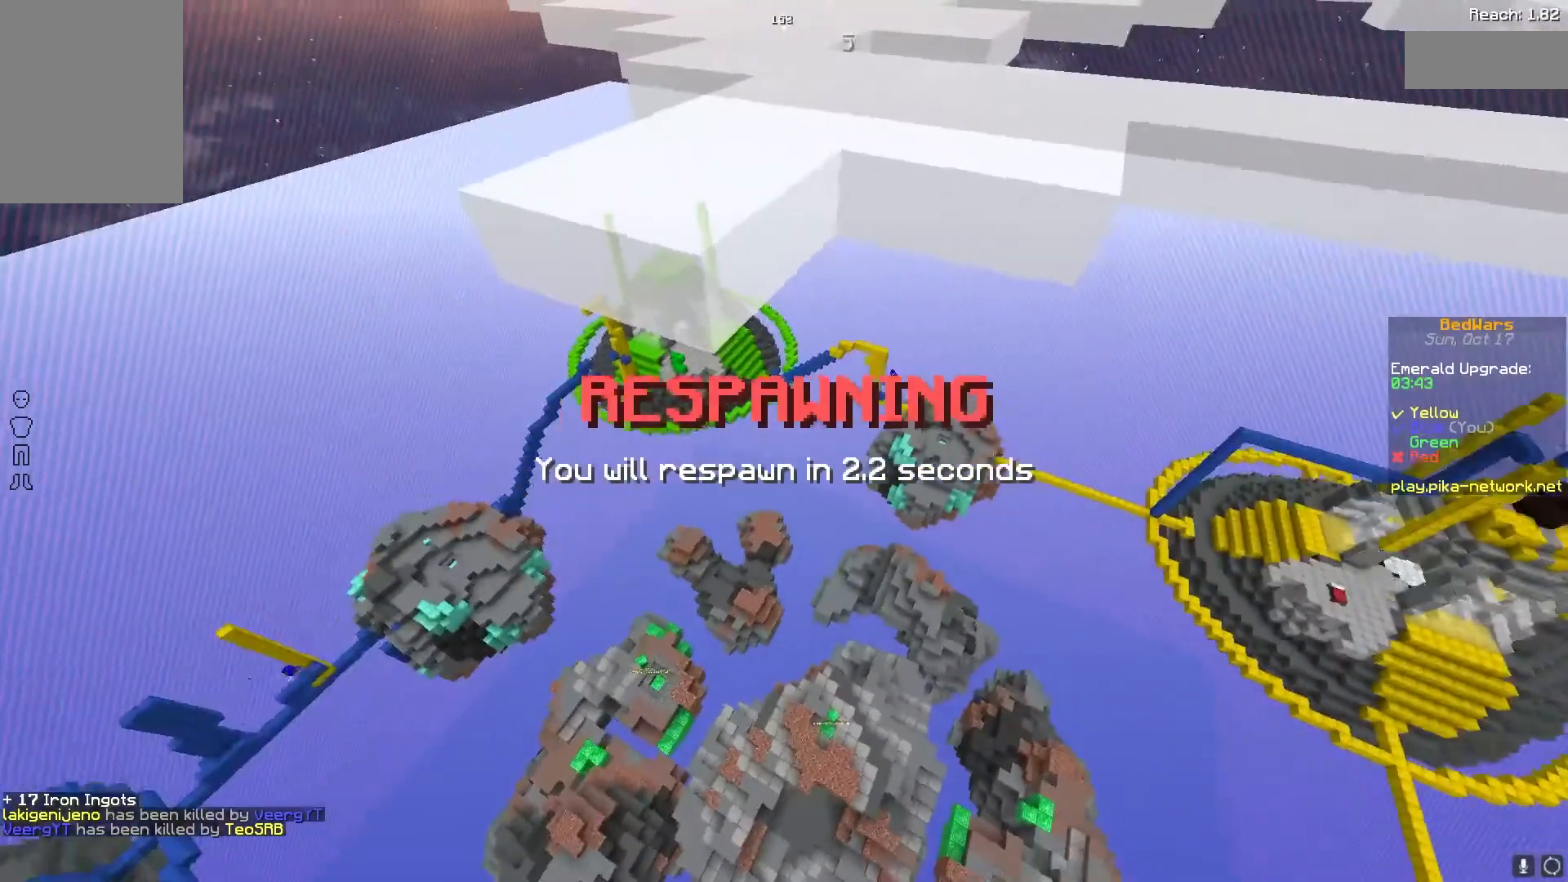
{"keys": ["d"], "mouse": [], "events": []}
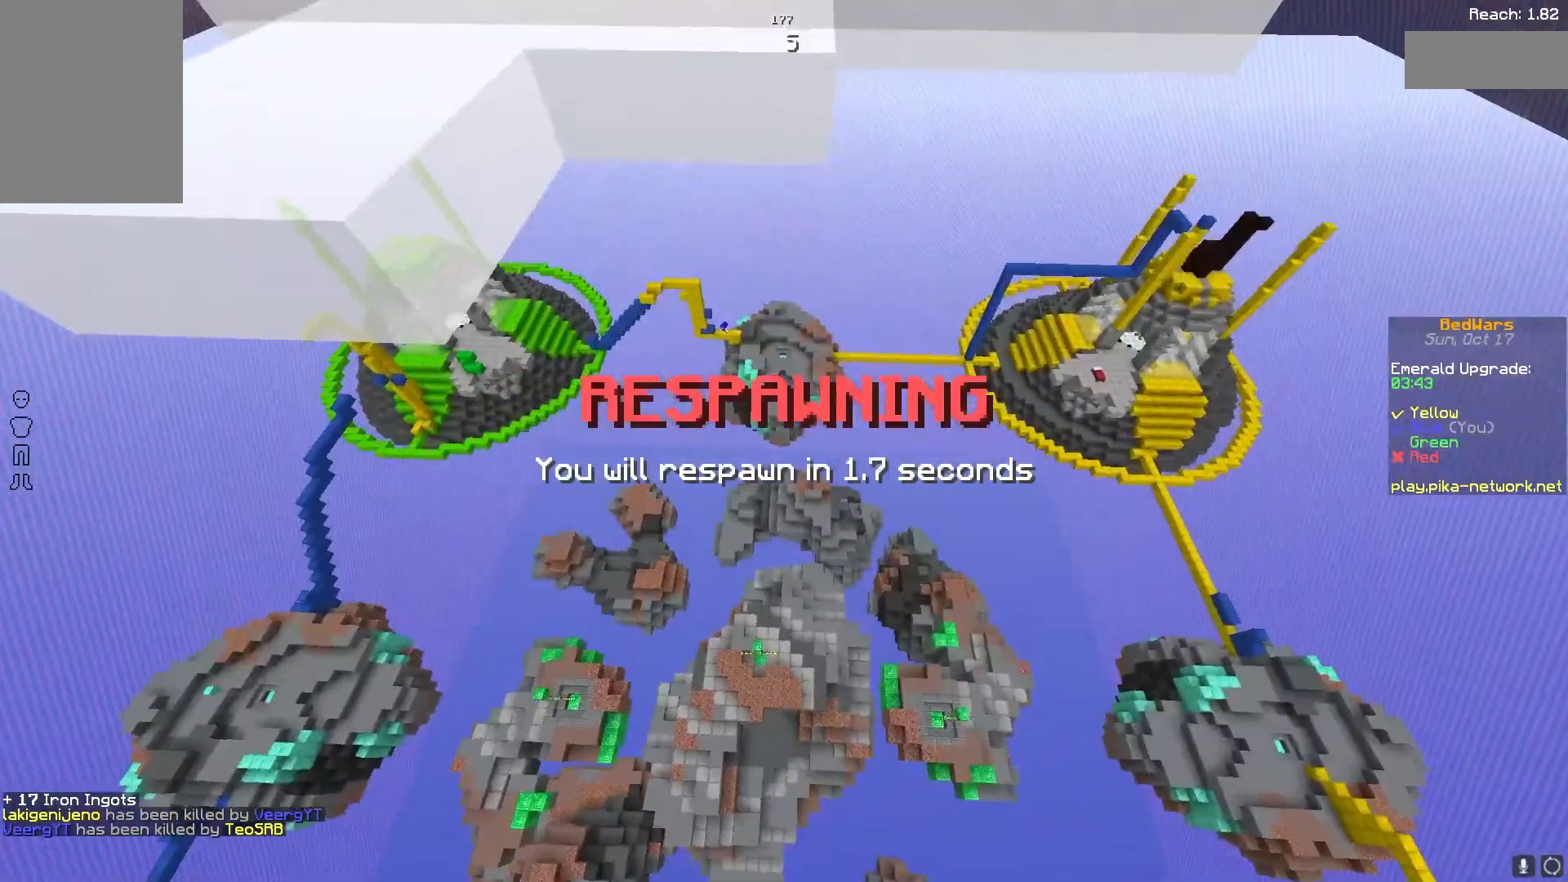
{"keys": ["d", "w"], "mouse": [], "events": [[133, "w", "down"]]}